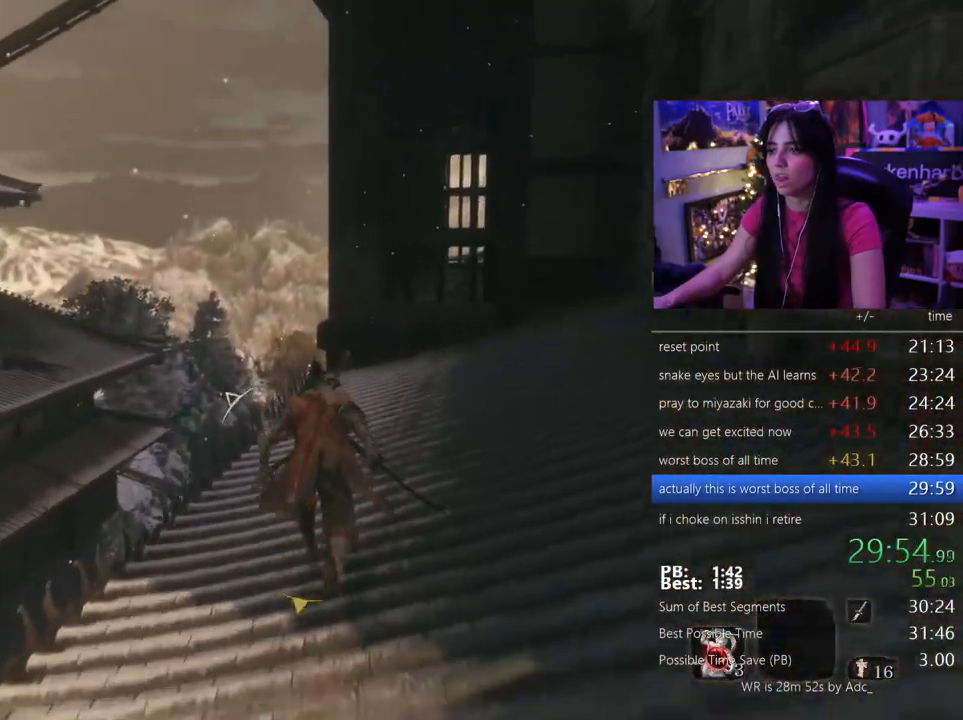
Gameplay with keyboard and mouse; each line is a JSON object with the keys and mouse buttons held at the frame after it. "events" lists presses ("down") and releases ("up") of "1", "2", "3", "4", "5", "a", "alt", "c", "caps_lock", "ctrl", "d", "e", "f", "g", "q", "r", "s", "shift", "space", "t", "tab", "v", "w", "x", "z", "mouse_left", "mouse_wheel" and "mouse_right" between this image and that frame as [ms after this image, input, new state], when the widget could be followed in between. "mouse_left", "mouse_wheel", "mouse_right" = the "left", "wheel", "right" buttons of the "mouse" list. No other keys are recorded. "wheel" means that the mouse wheel is clicked or scrolled. Not read: mouse_move.
{"keys": ["shift", "w"], "mouse": [], "events": []}
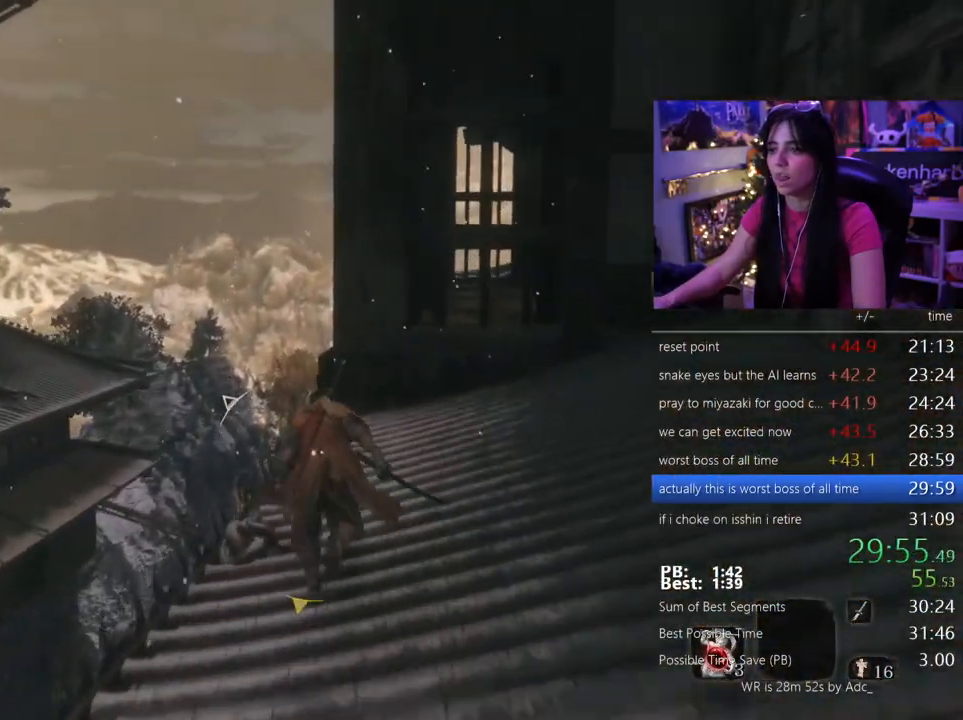
{"keys": ["space", "w"], "mouse": [], "events": [[450, "space", "down"], [500, "shift", "up"]]}
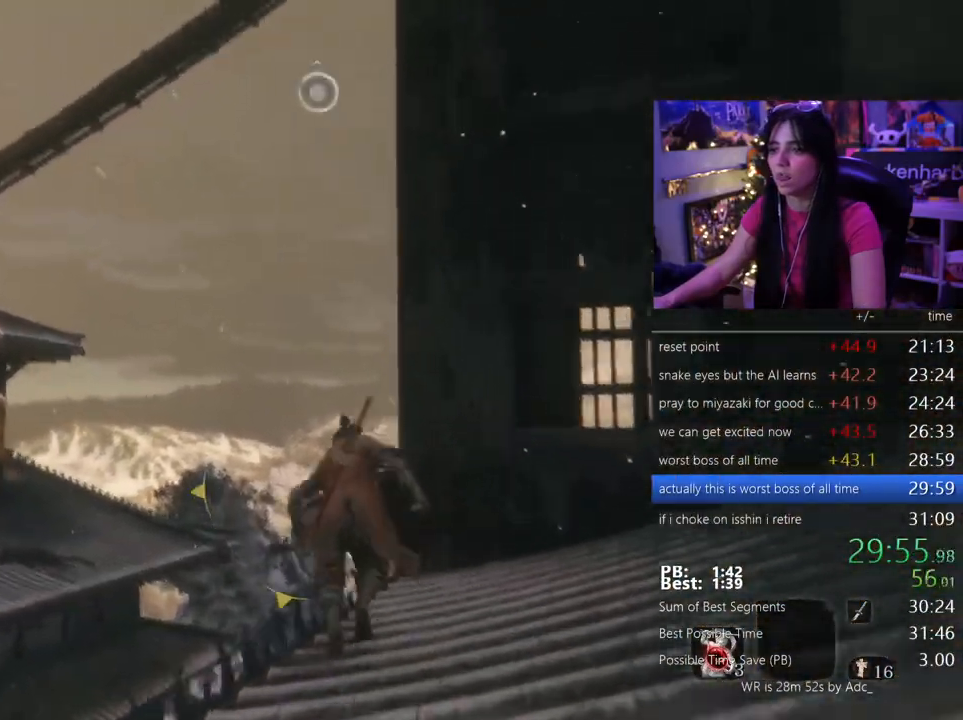
{"keys": ["w"], "mouse": [], "events": [[33, "space", "up"]]}
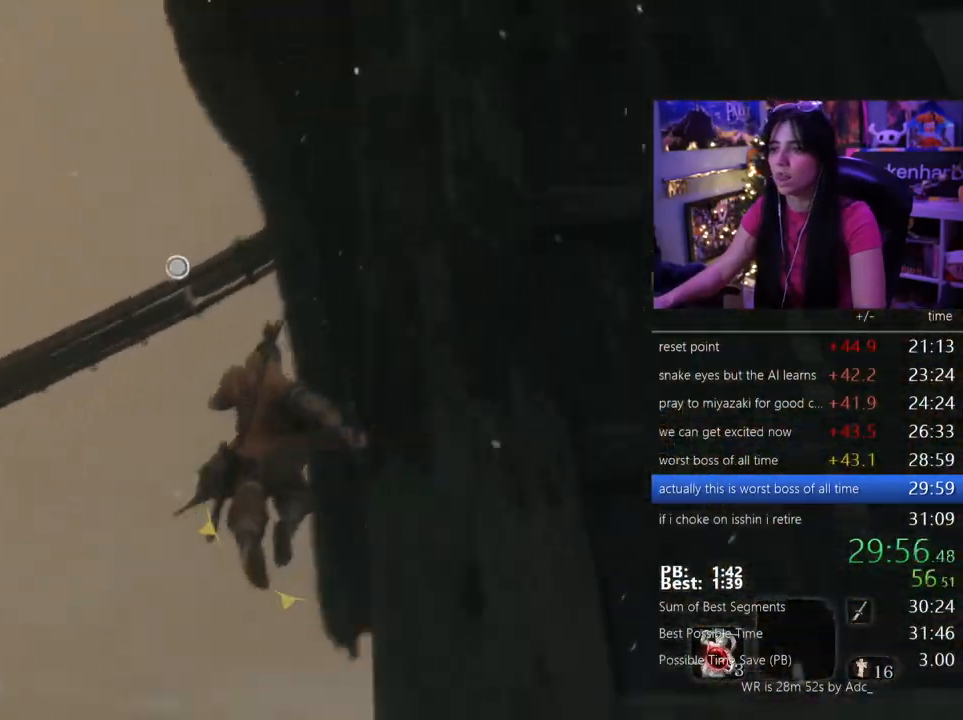
{"keys": ["w"], "mouse": [], "events": [[117, "f", "down"], [200, "f", "up"], [250, "f", "down"], [350, "f", "up"]]}
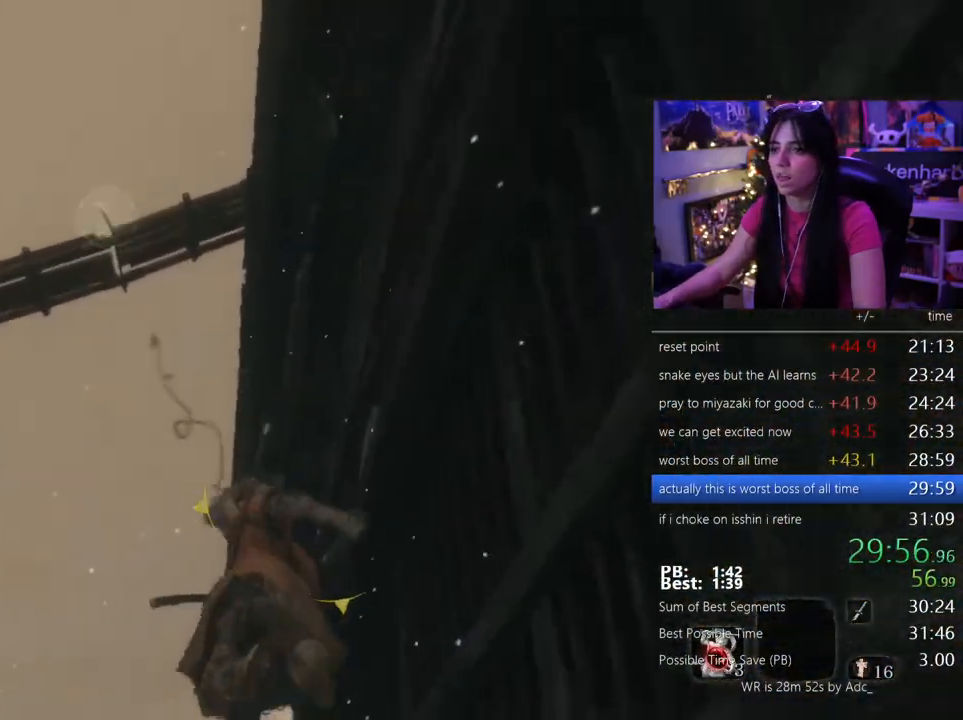
{"keys": [], "mouse": [], "events": [[17, "w", "up"]]}
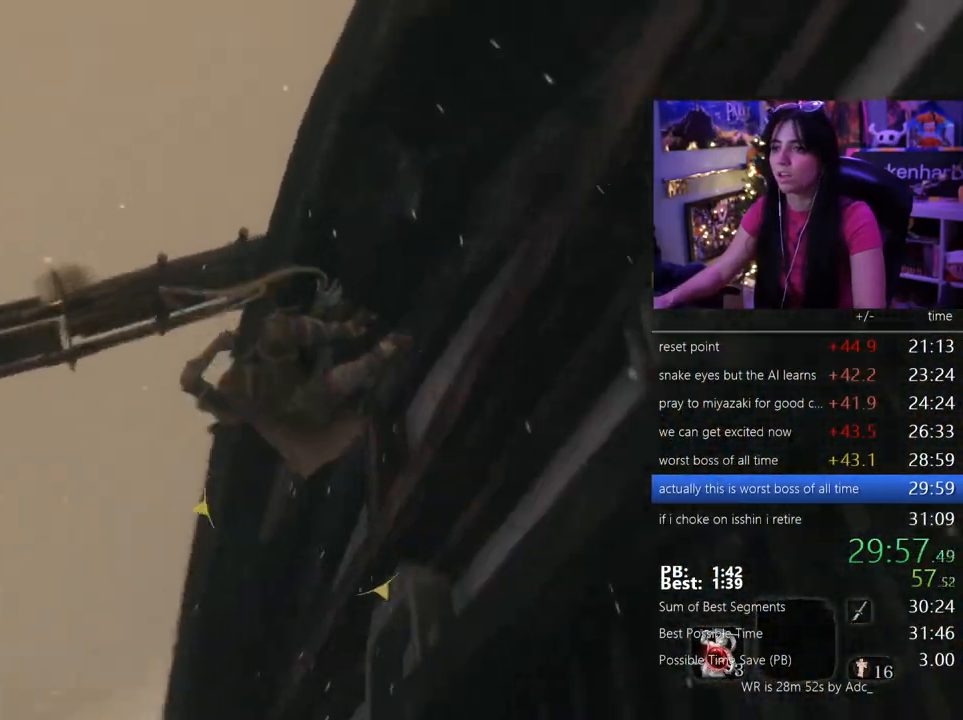
{"keys": ["f"], "mouse": [], "events": [[467, "f", "down"]]}
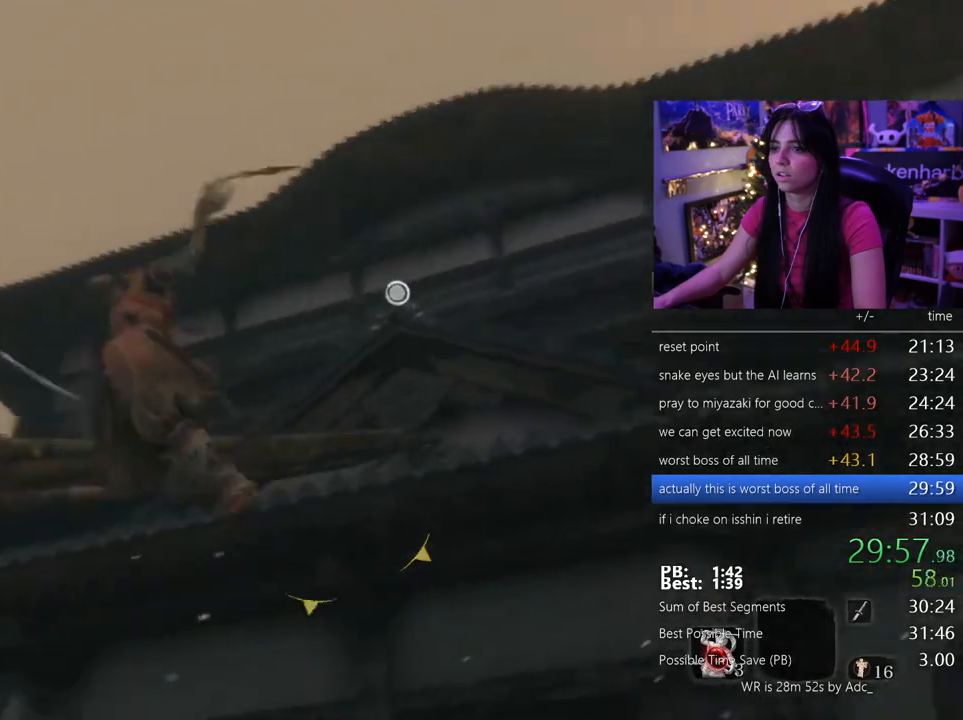
{"keys": [], "mouse": [], "events": [[200, "f", "up"]]}
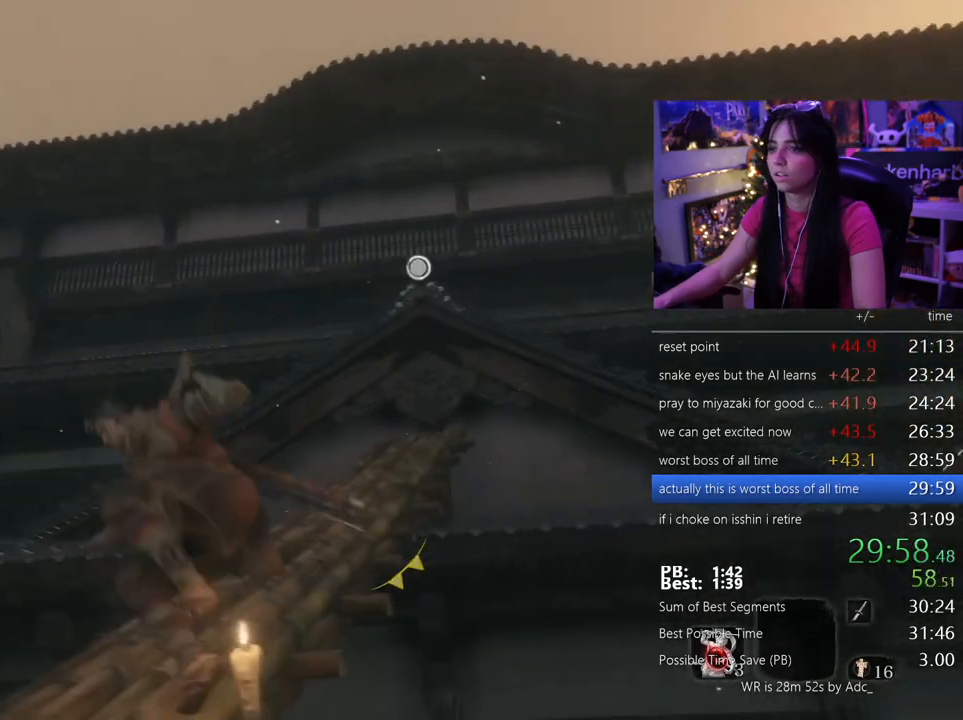
{"keys": ["space", "w"], "mouse": [], "events": [[167, "f", "down"], [217, "f", "up"], [217, "w", "down"], [500, "space", "down"]]}
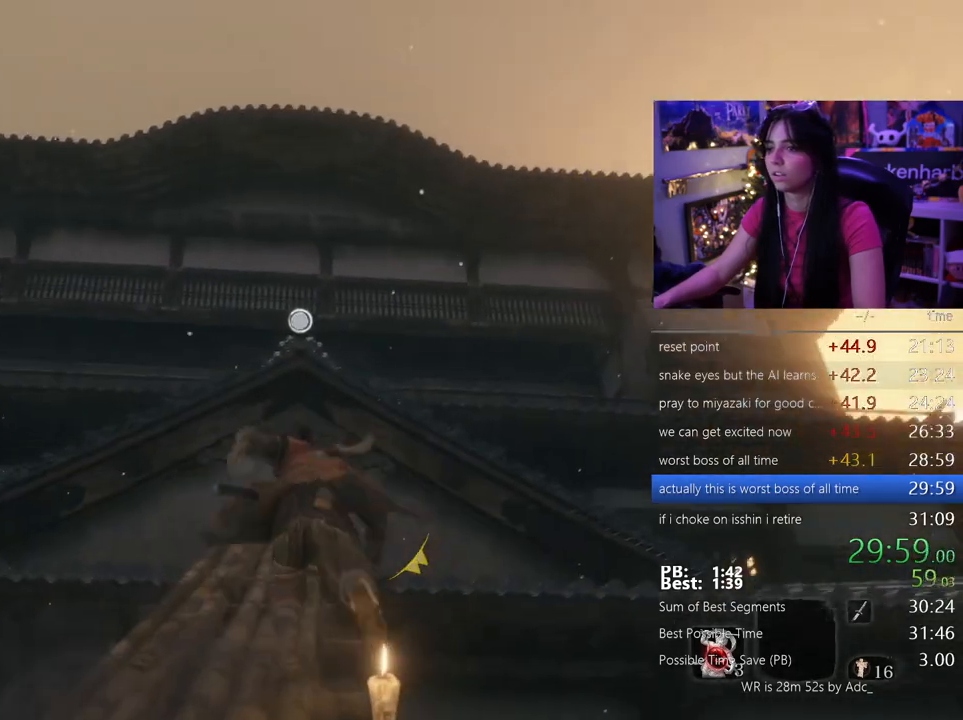
{"keys": ["w"], "mouse": [], "events": [[133, "space", "up"], [183, "f", "down"], [267, "f", "up"], [367, "f", "down"], [417, "f", "up"]]}
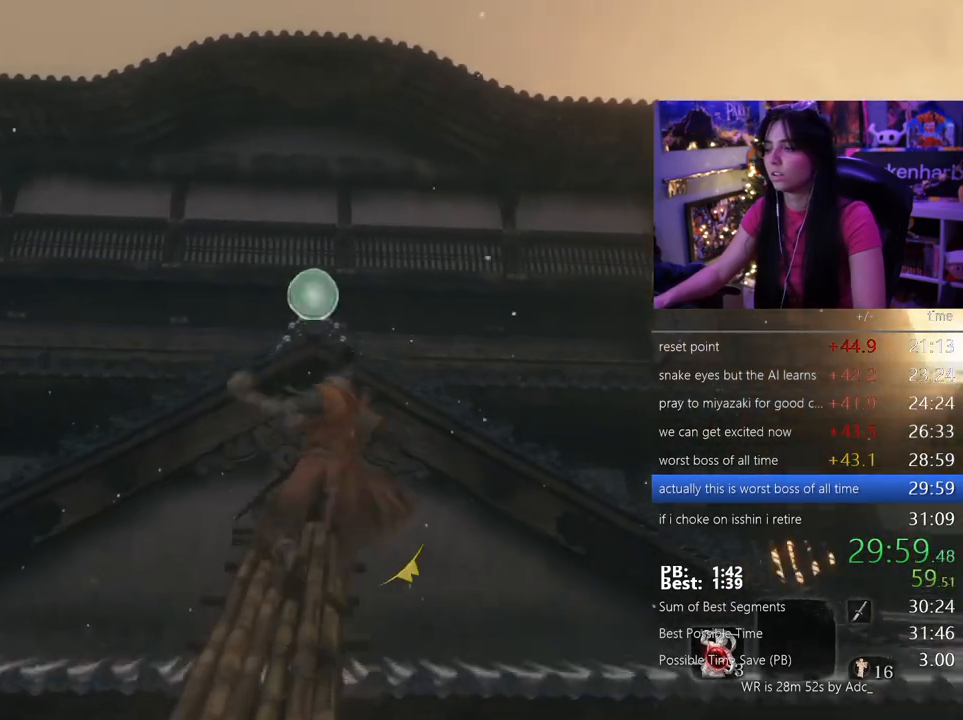
{"keys": ["w"], "mouse": [], "events": [[200, "w", "up"], [383, "w", "down"]]}
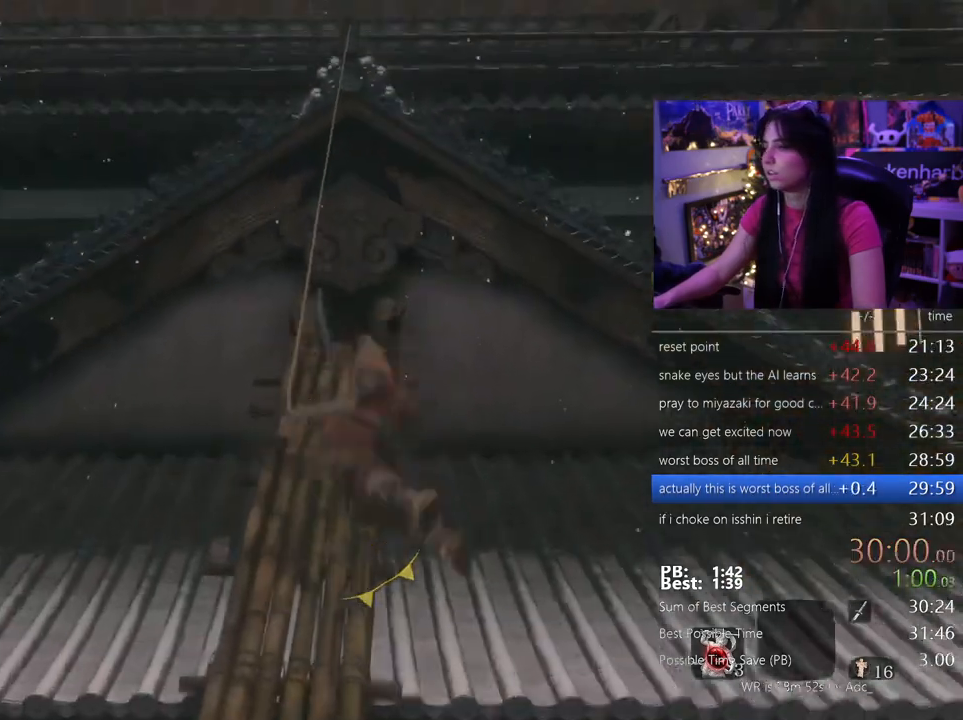
{"keys": ["w"], "mouse": [], "events": []}